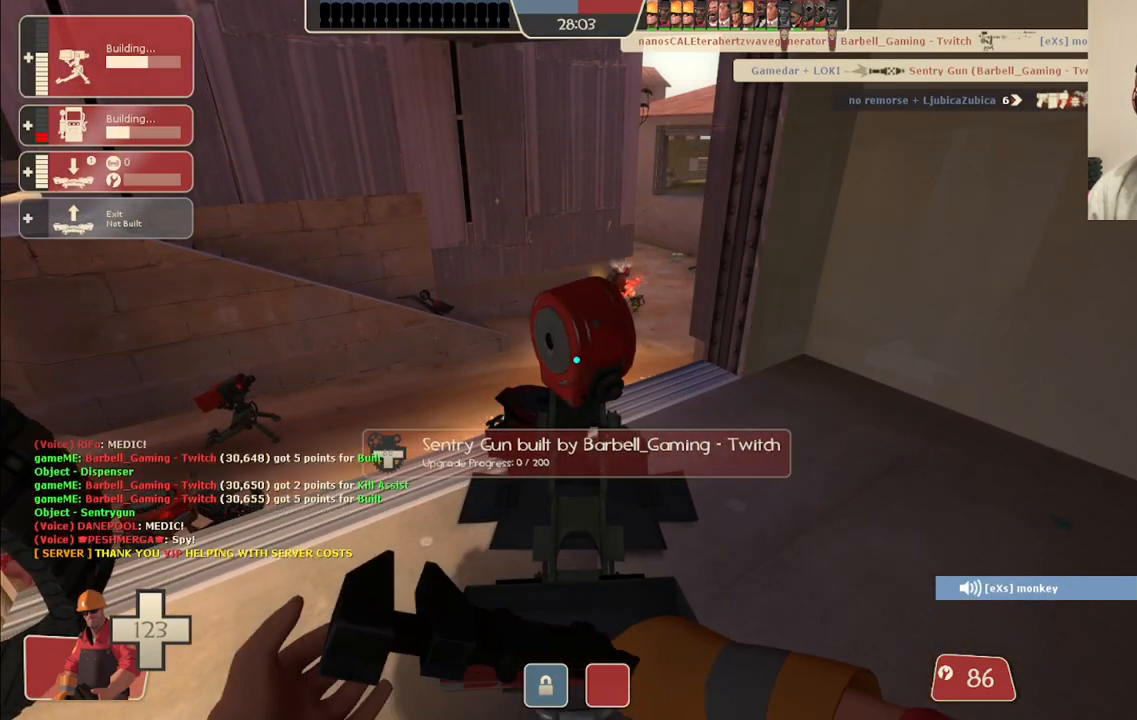
Gameplay with a controller (PlayStation layout); each line is a JSON object with the inputs held at the frame after it. "events" lists button and stick changes between this image and that frame as [ms after this image, input, new state], when the widget could be followed in between.
{"buttons": ["R2"], "left_stick": "center", "right_stick": "center", "events": []}
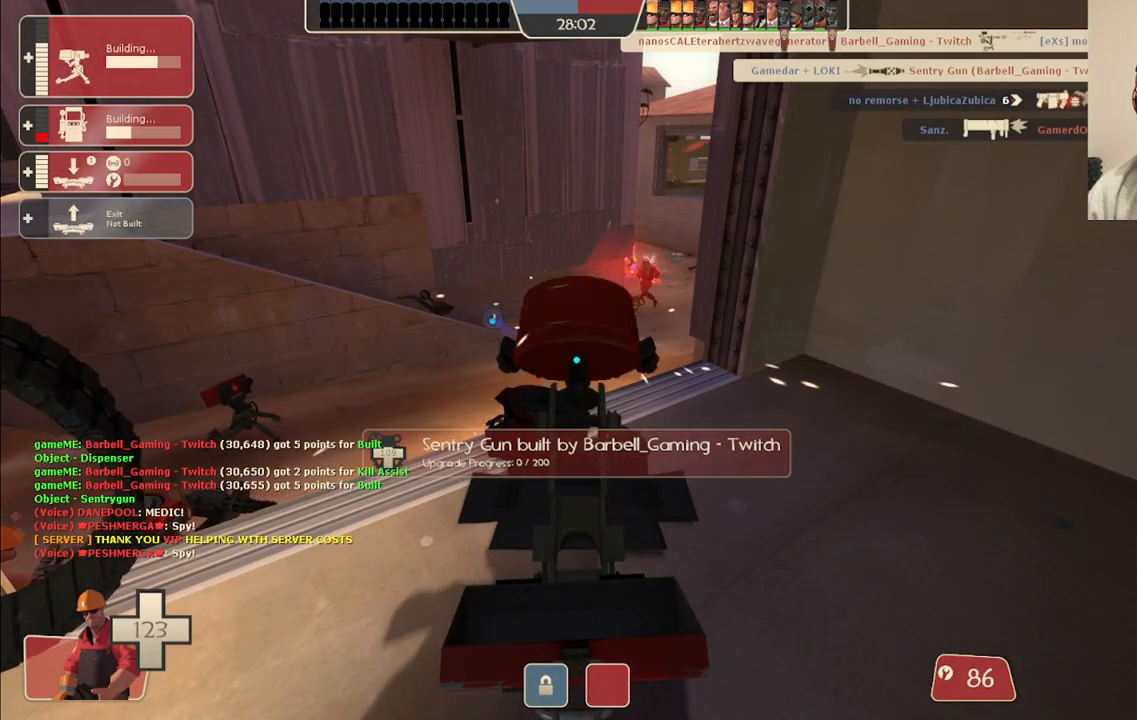
{"buttons": ["R2"], "left_stick": "center", "right_stick": "center", "events": []}
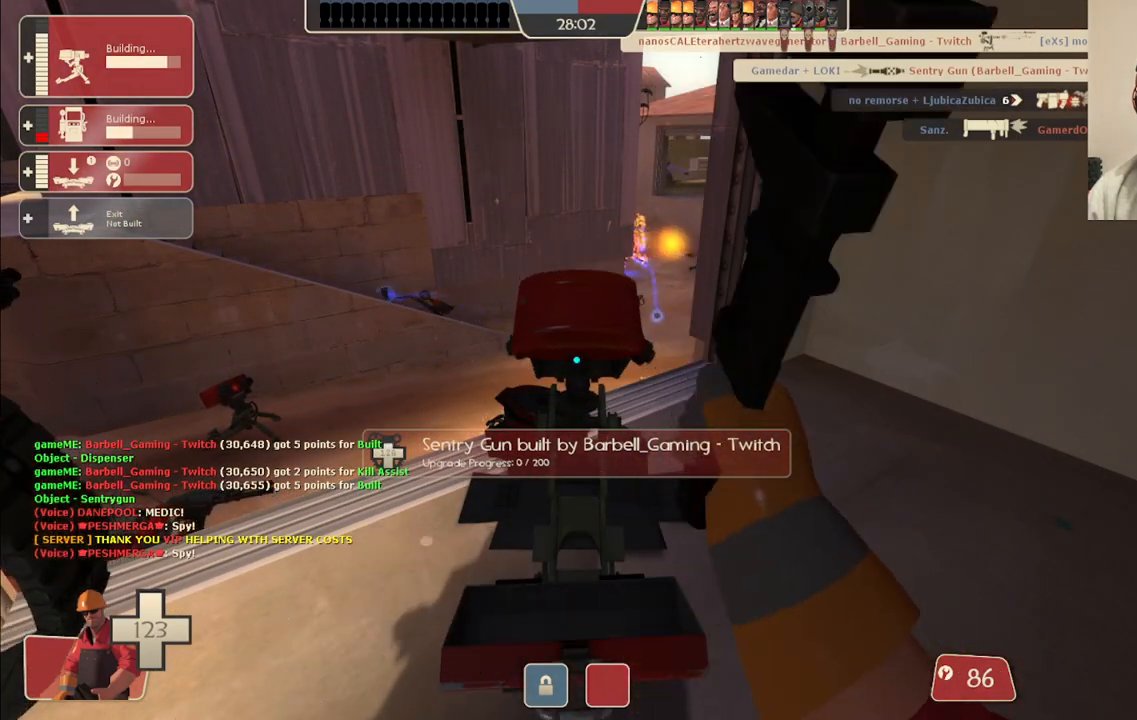
{"buttons": ["R2"], "left_stick": "center", "right_stick": "center", "events": []}
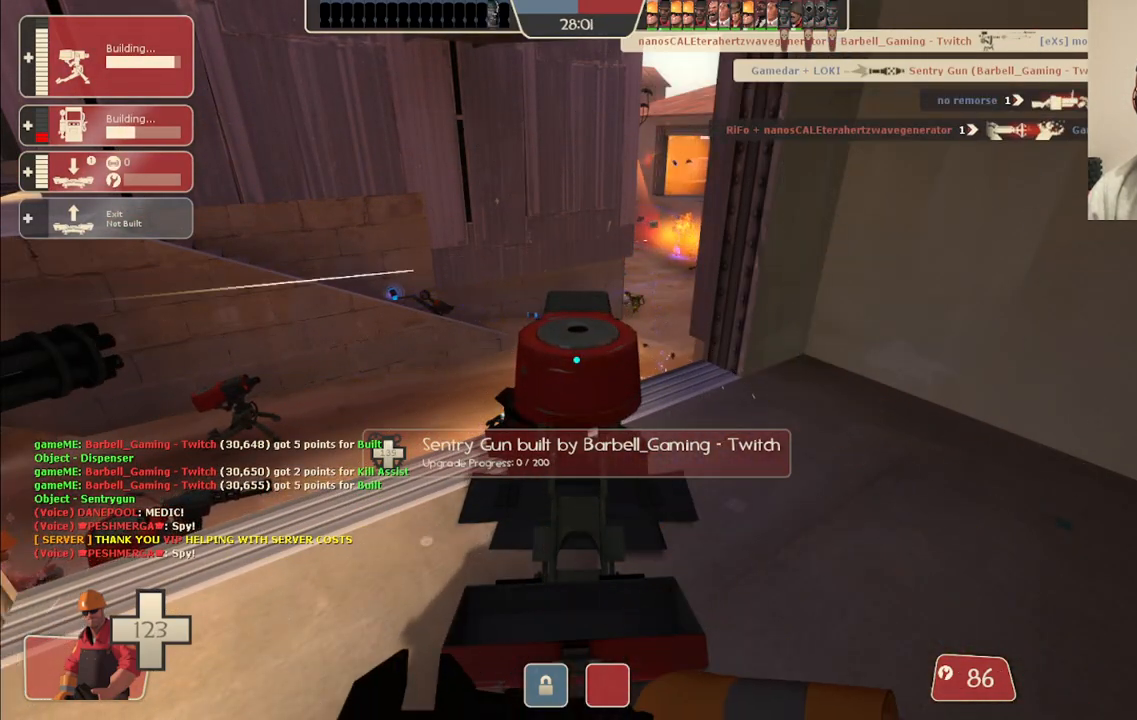
{"buttons": ["R2"], "left_stick": "center", "right_stick": "center", "events": []}
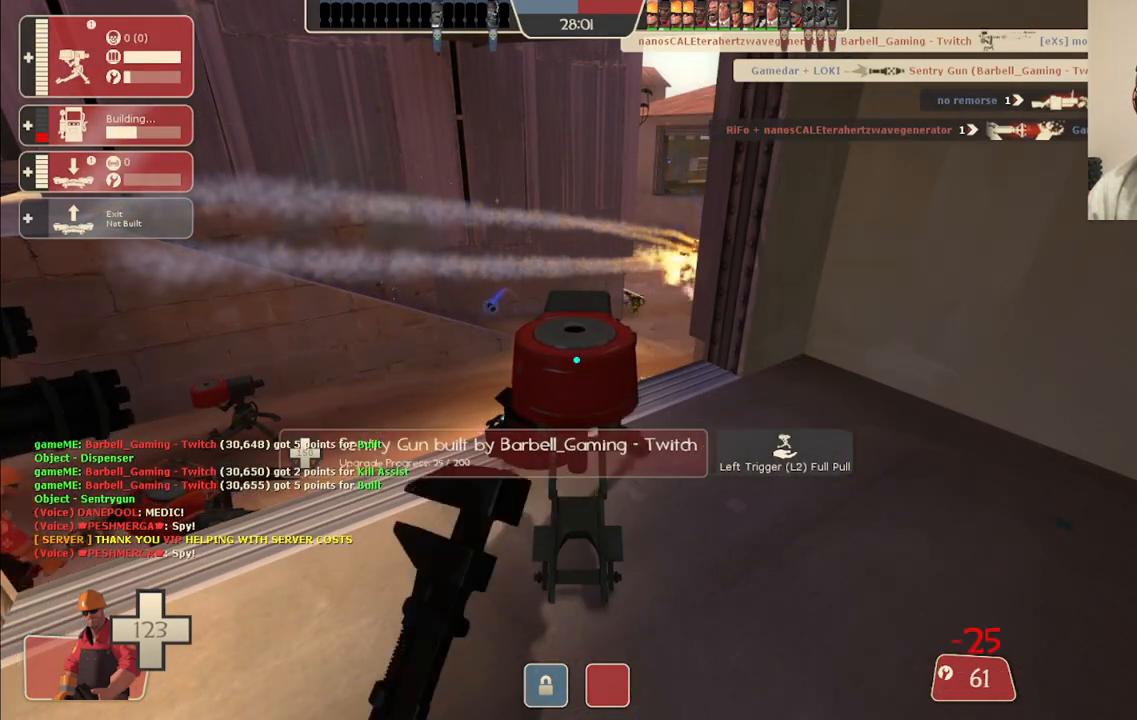
{"buttons": ["R2"], "left_stick": "center", "right_stick": "center", "events": []}
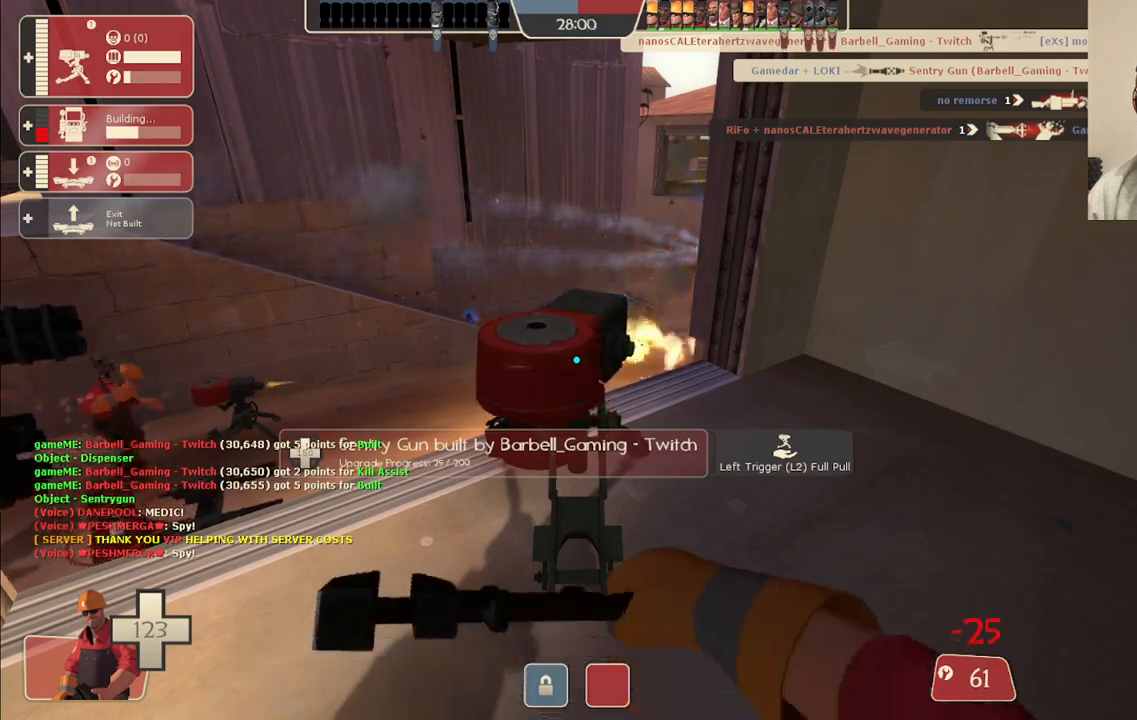
{"buttons": [], "left_stick": "center", "right_stick": "center", "events": [[67, "left_stick", "down-left"], [317, "R2", "up"], [467, "left_stick", "center"]]}
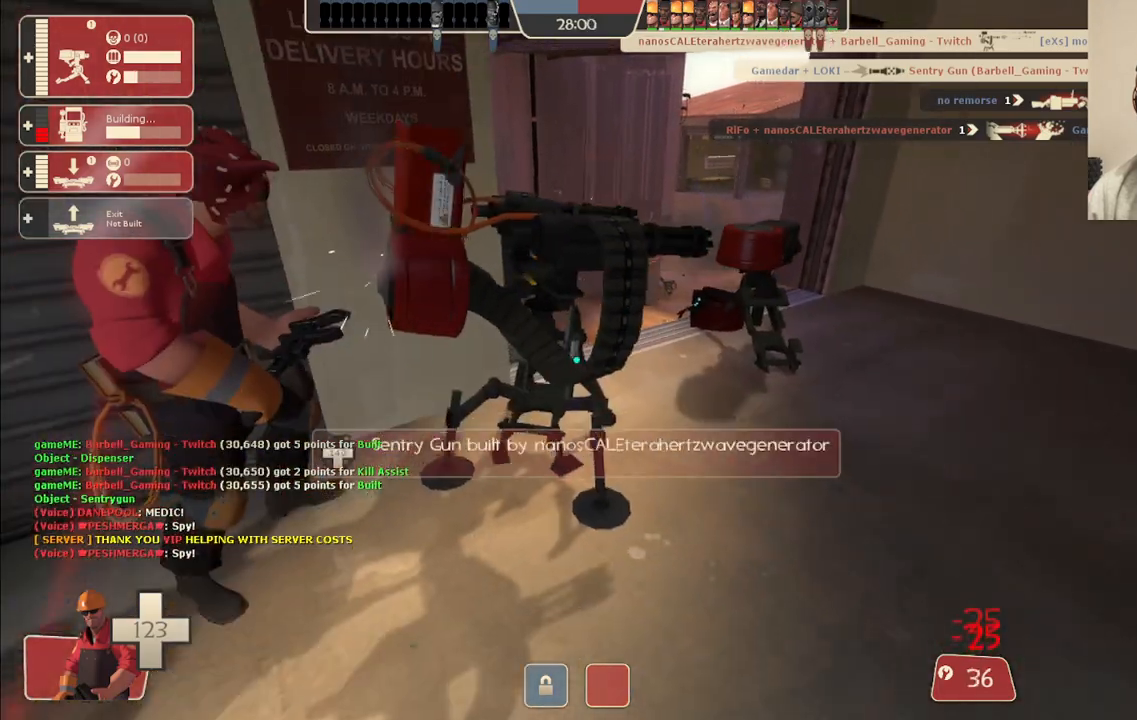
{"buttons": [], "left_stick": "center", "right_stick": "left", "events": [[367, "right_stick", "left"]]}
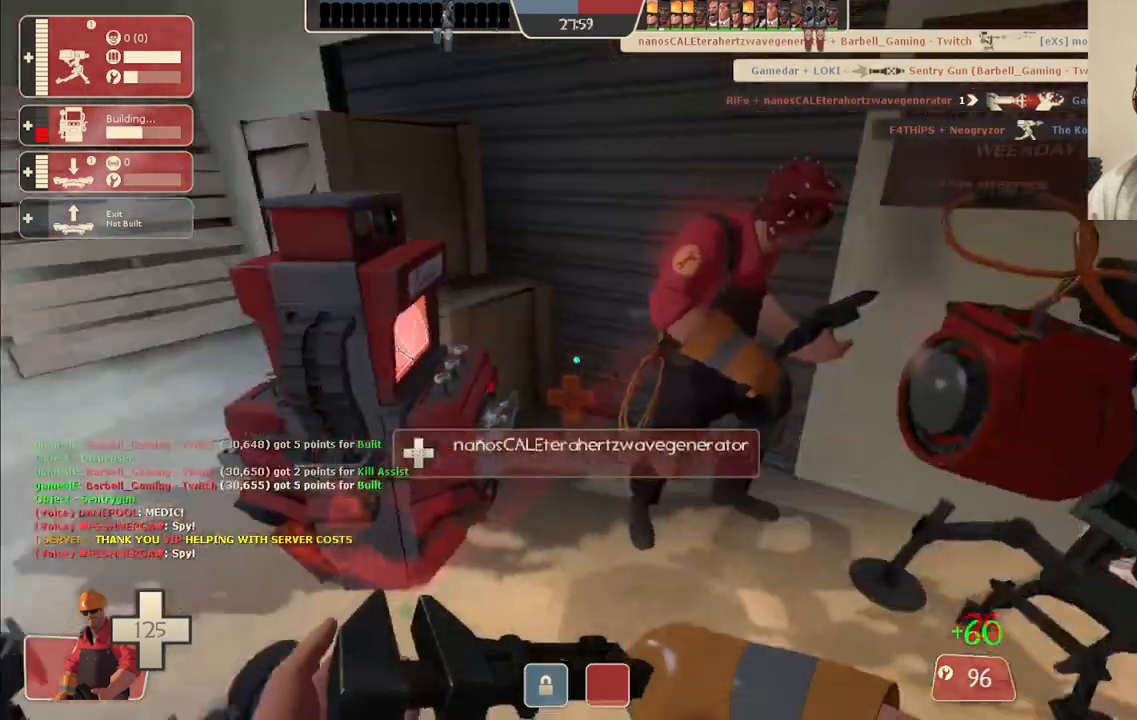
{"buttons": [], "left_stick": "center", "right_stick": "center", "events": [[67, "right_stick", "center"]]}
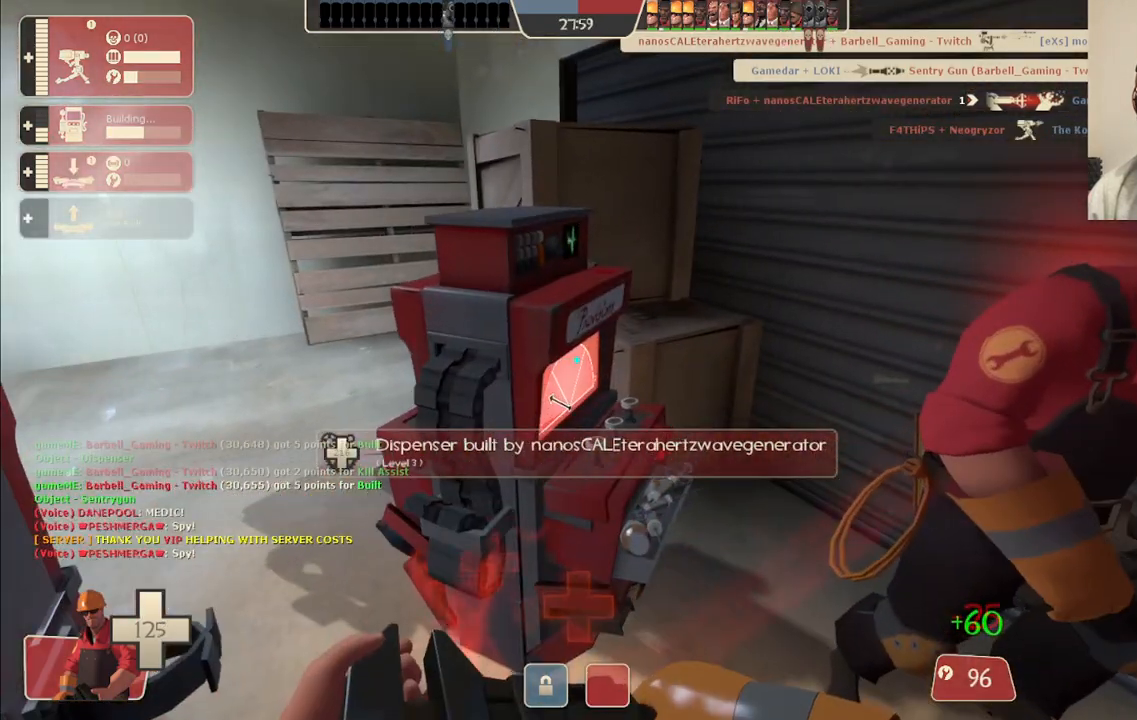
{"buttons": [], "left_stick": "center", "right_stick": "center", "events": [[150, "right_stick", "right"], [367, "right_stick", "center"]]}
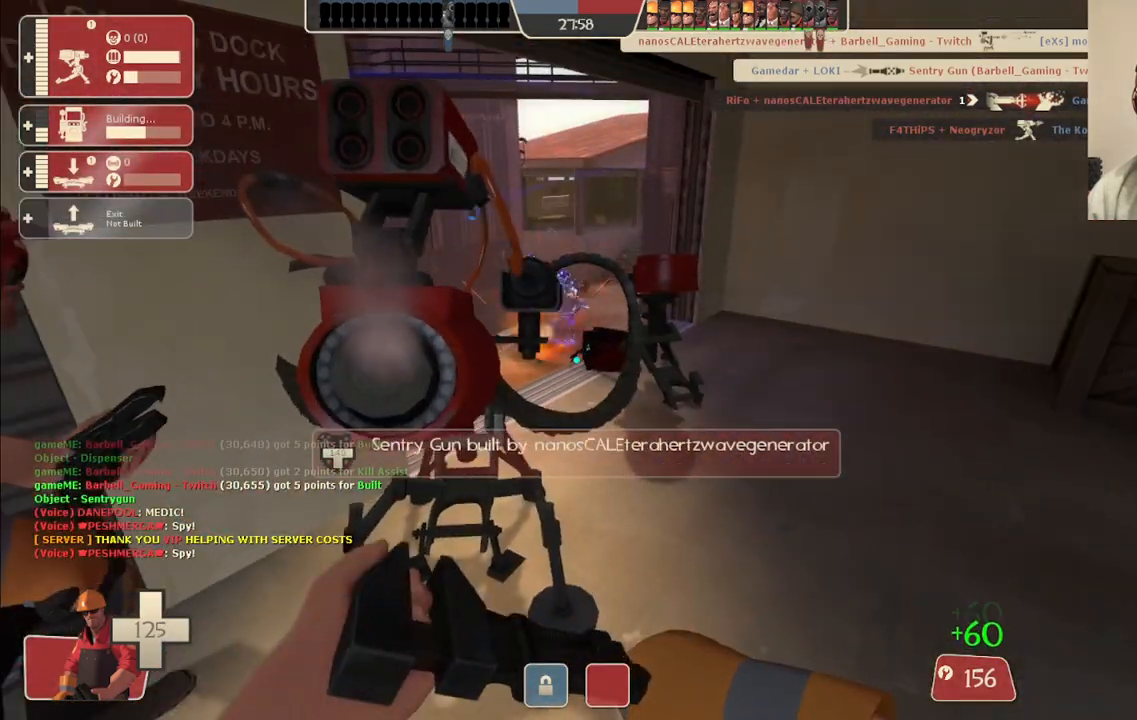
{"buttons": ["R2"], "left_stick": "center", "right_stick": "center", "events": [[83, "left_stick", "up-right"], [167, "left_stick", "up"], [233, "R2", "down"], [350, "left_stick", "center"]]}
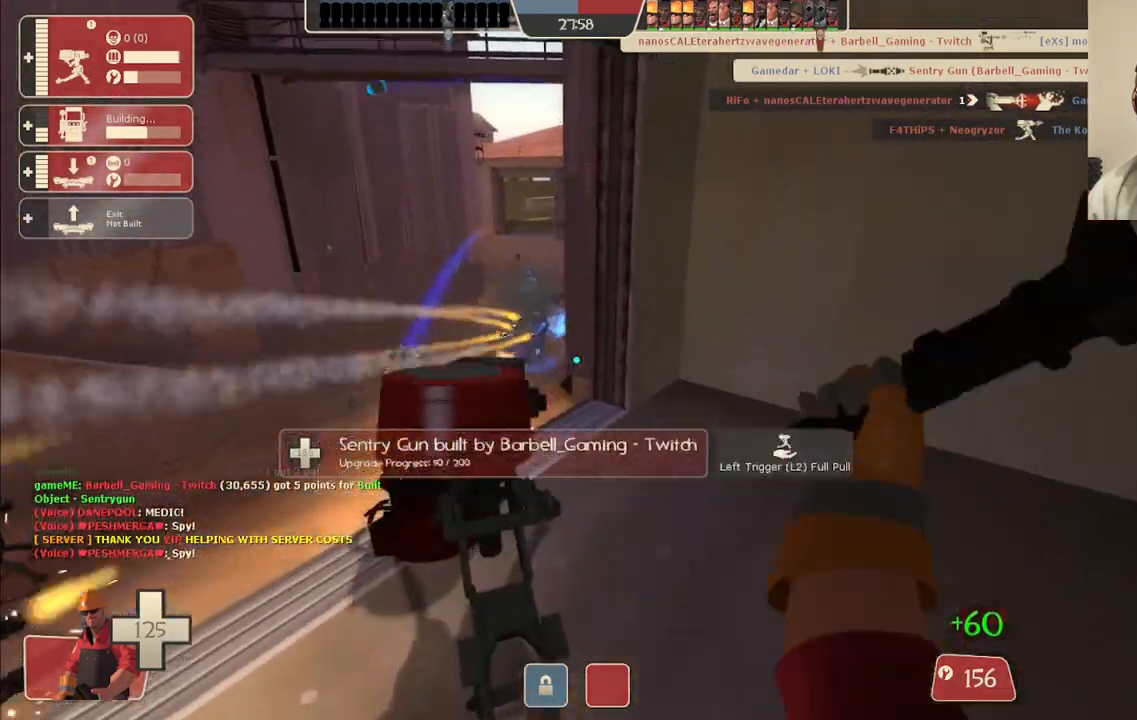
{"buttons": ["R2"], "left_stick": "center", "right_stick": "center", "events": []}
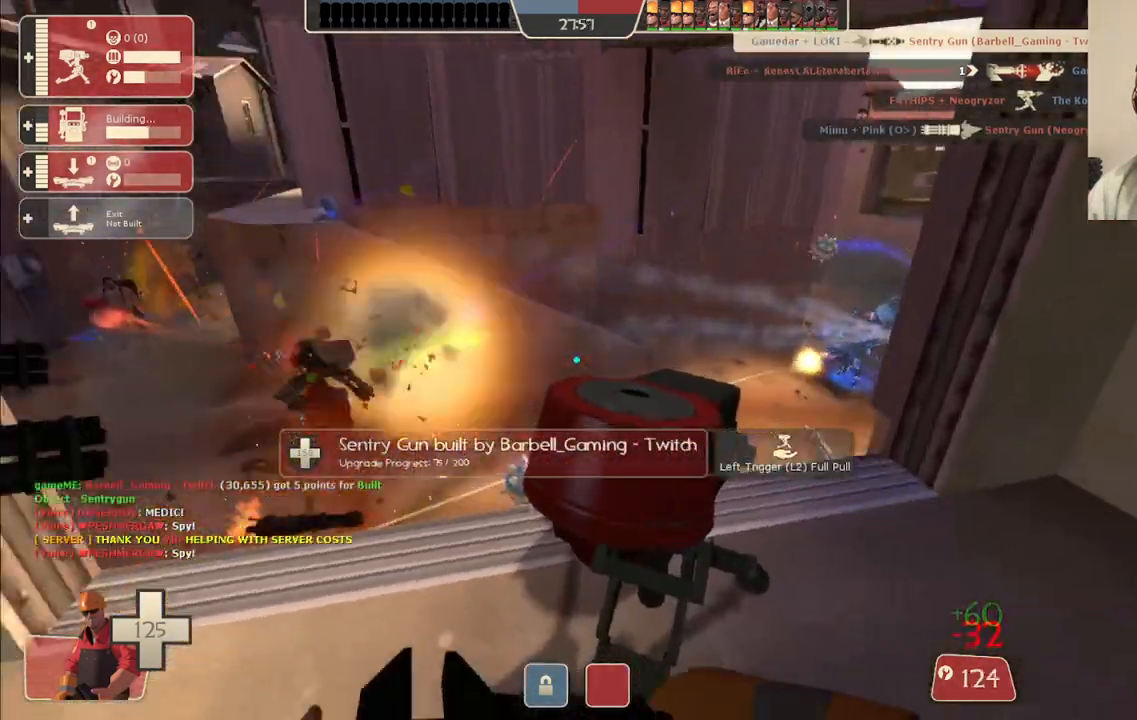
{"buttons": ["R2"], "left_stick": "center", "right_stick": "center", "events": []}
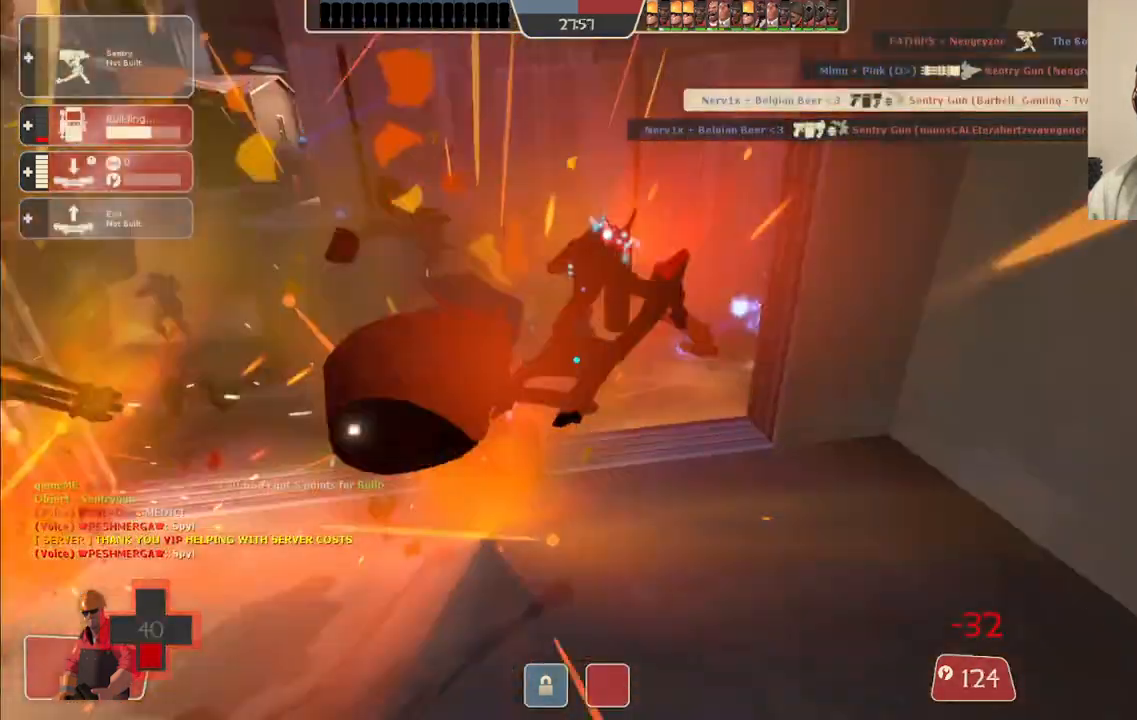
{"buttons": ["R2"], "left_stick": "center", "right_stick": "center", "events": []}
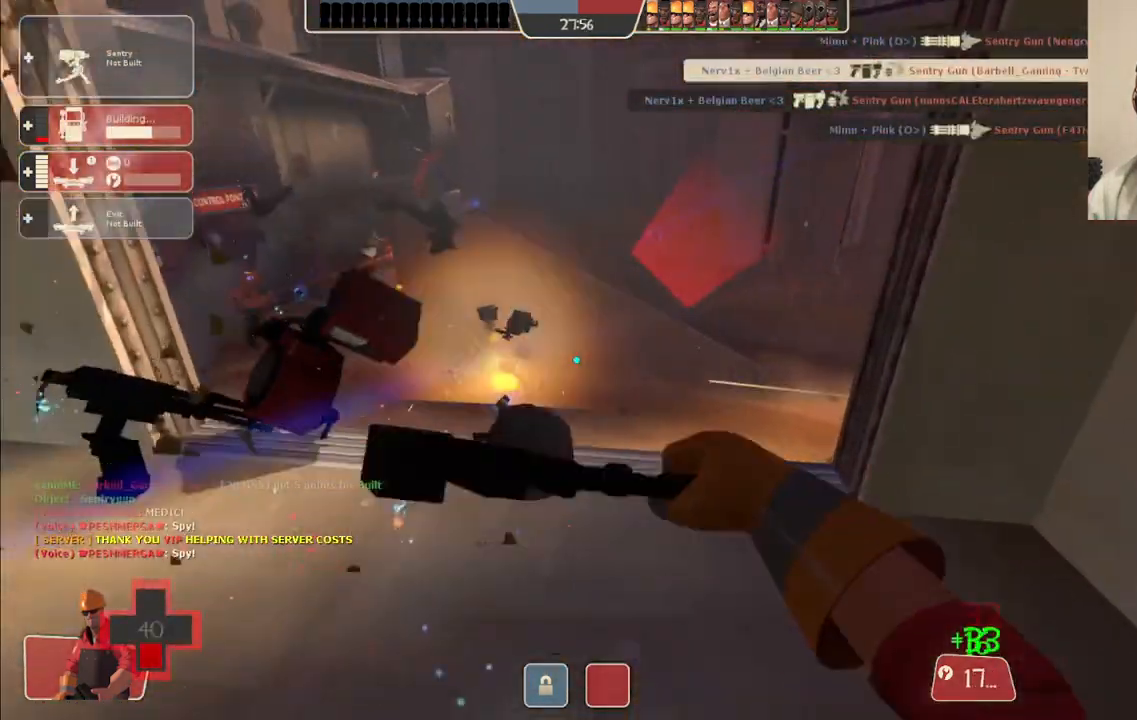
{"buttons": [], "left_stick": "center", "right_stick": "center", "events": [[67, "R2", "up"], [117, "DPAD_LEFT", "down"], [167, "DPAD_LEFT", "up"], [317, "R2", "down"], [450, "R2", "up"]]}
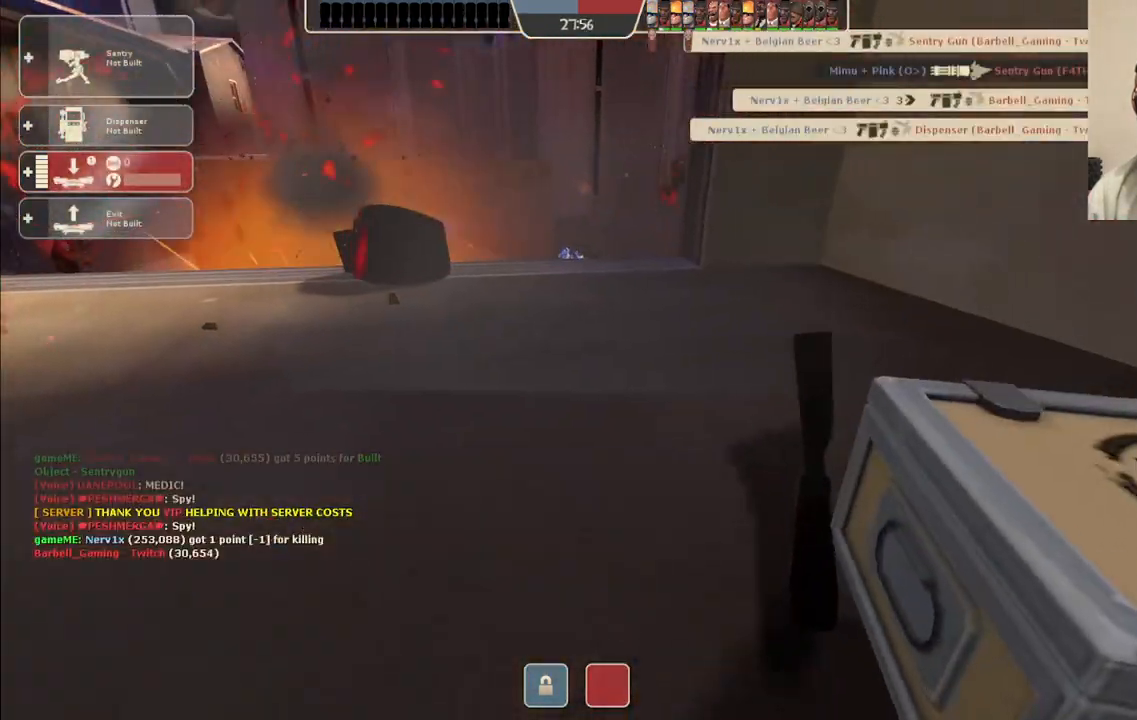
{"buttons": [], "left_stick": "center", "right_stick": "center", "events": []}
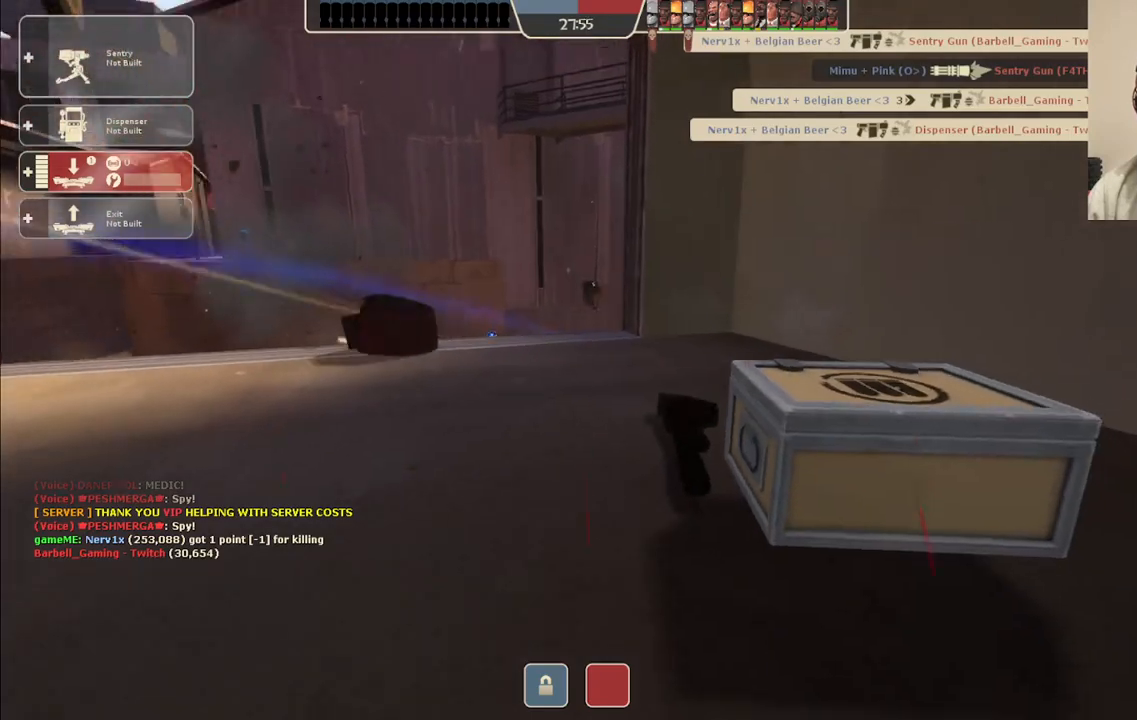
{"buttons": [], "left_stick": "center", "right_stick": "center", "events": []}
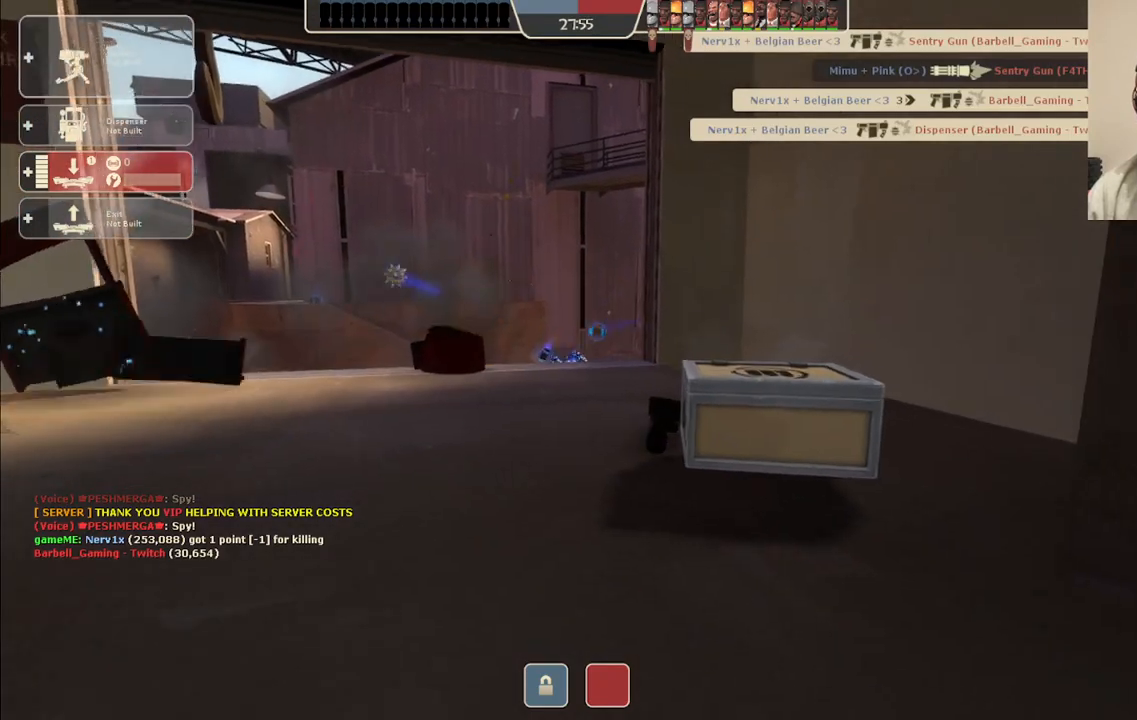
{"buttons": [], "left_stick": "center", "right_stick": "center", "events": []}
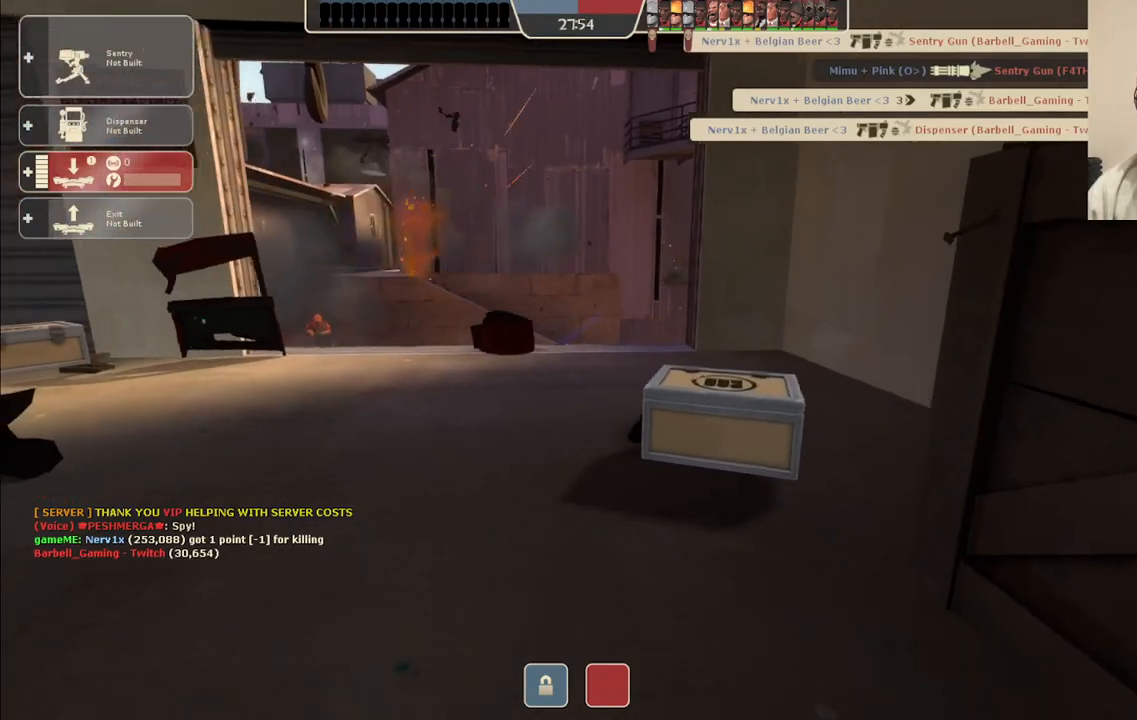
{"buttons": [], "left_stick": "center", "right_stick": "center", "events": []}
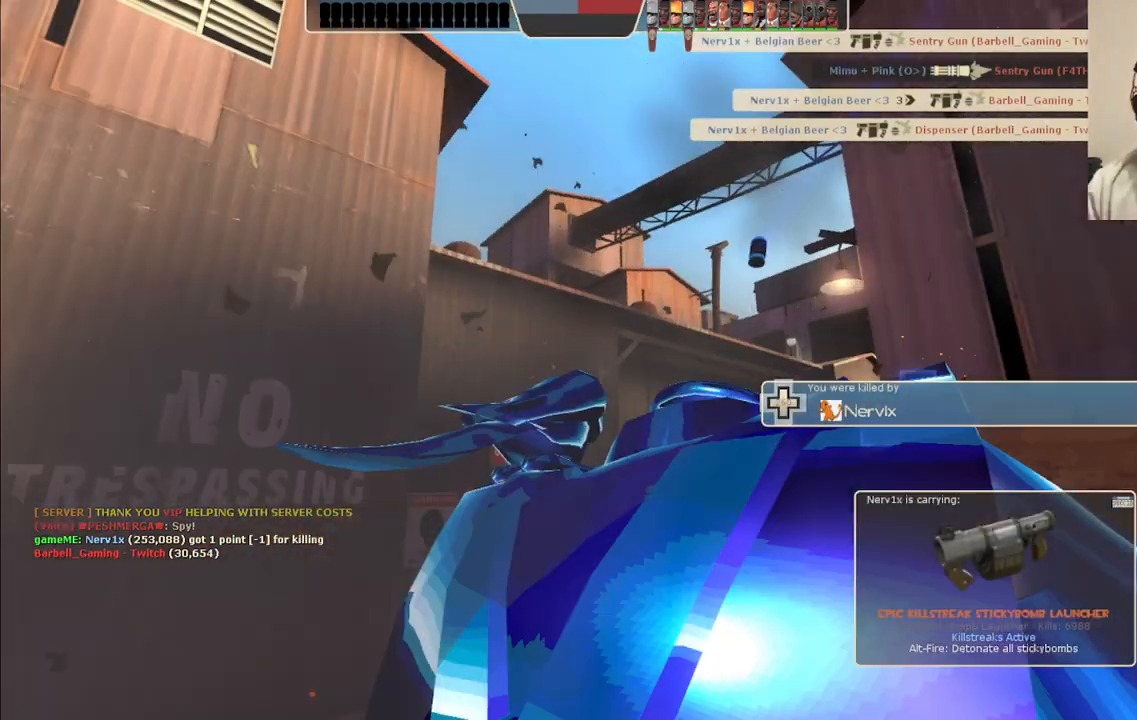
{"buttons": [], "left_stick": "center", "right_stick": "center", "events": []}
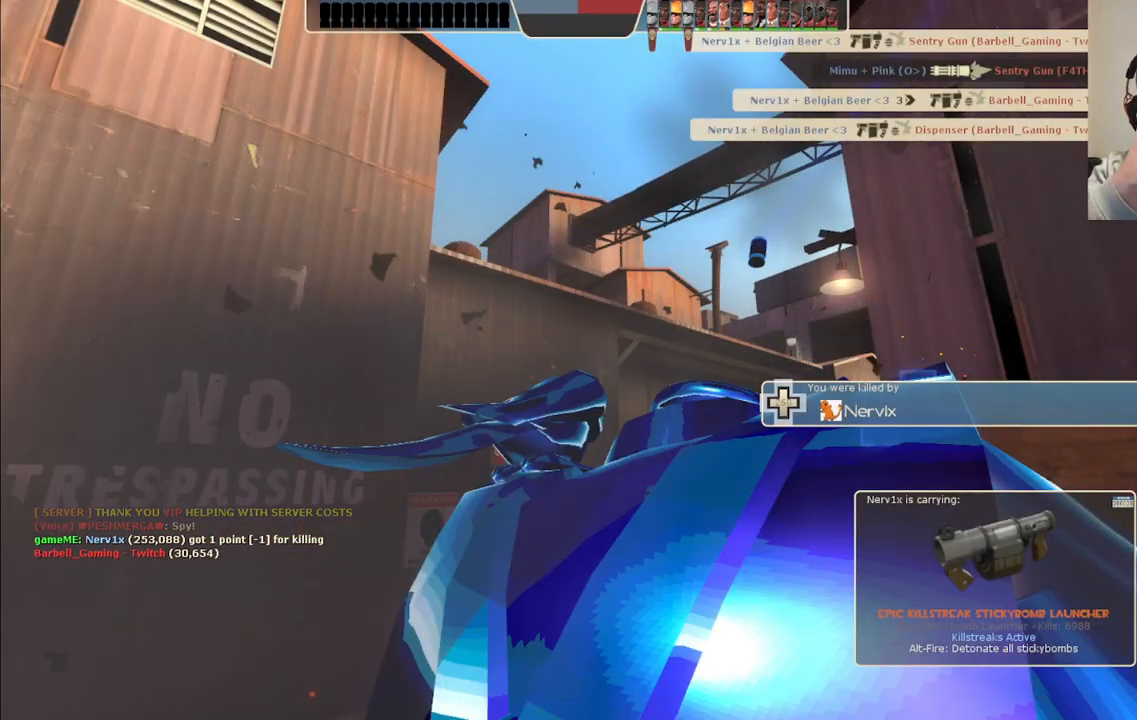
{"buttons": [], "left_stick": "center", "right_stick": "center", "events": []}
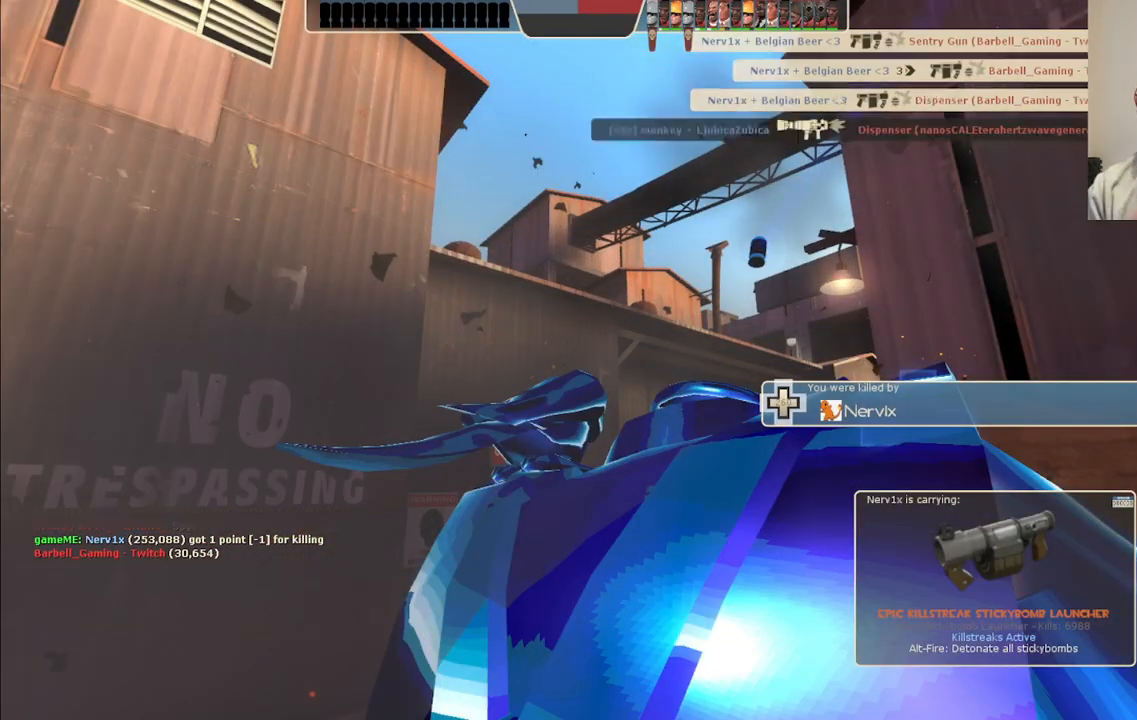
{"buttons": [], "left_stick": "center", "right_stick": "center", "events": []}
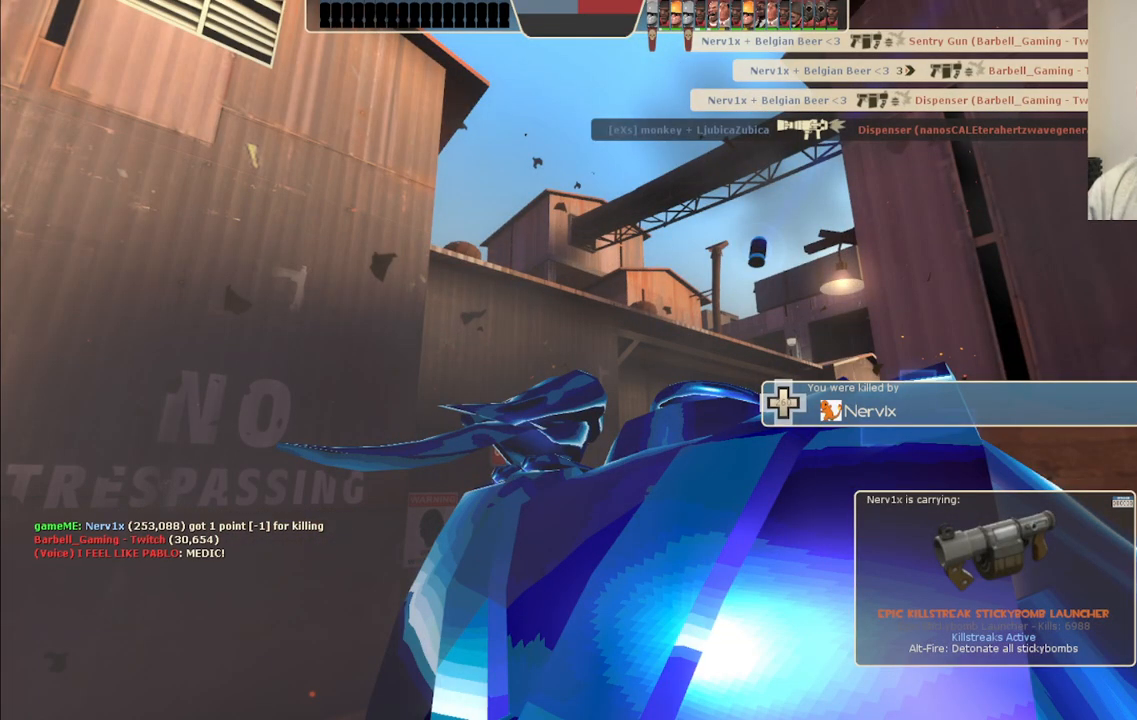
{"buttons": [], "left_stick": "center", "right_stick": "center", "events": []}
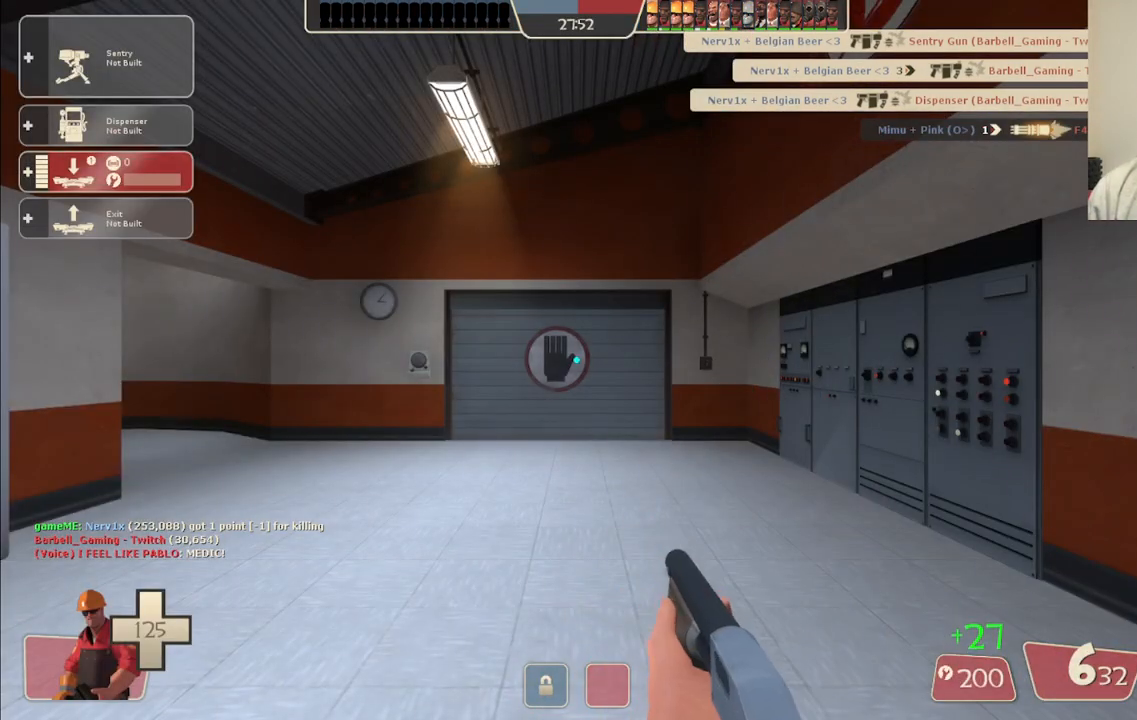
{"buttons": [], "left_stick": "up", "right_stick": "center", "events": [[150, "left_stick", "up"]]}
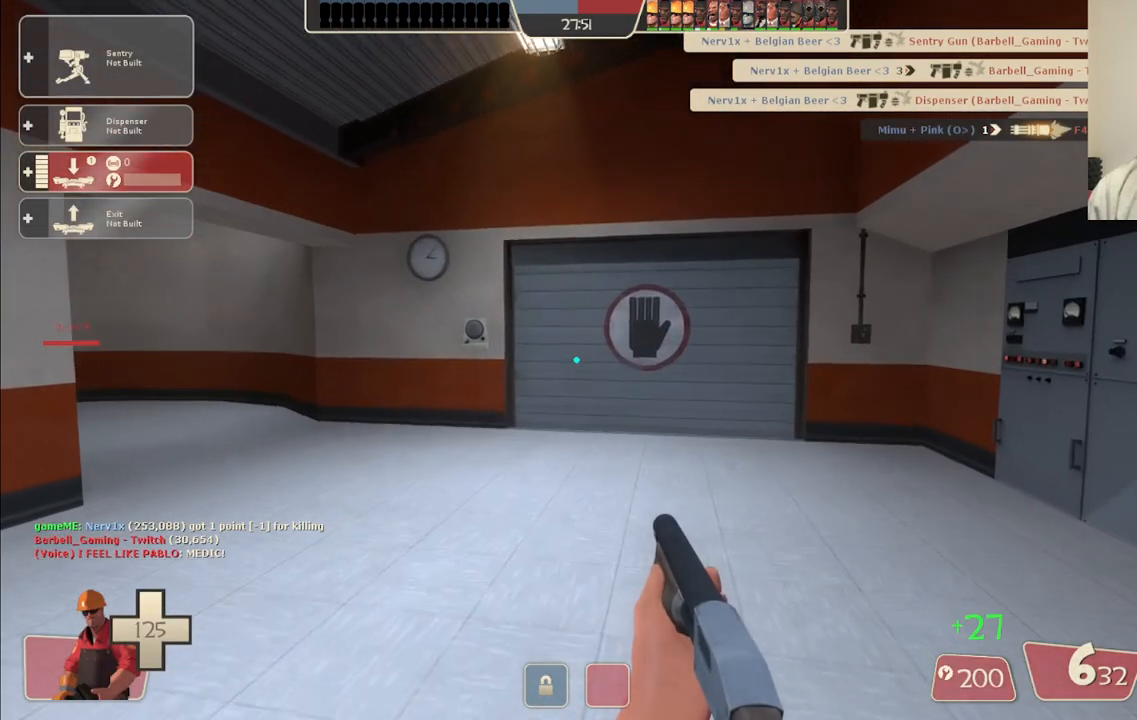
{"buttons": [], "left_stick": "up", "right_stick": "left", "events": [[400, "right_stick", "left"]]}
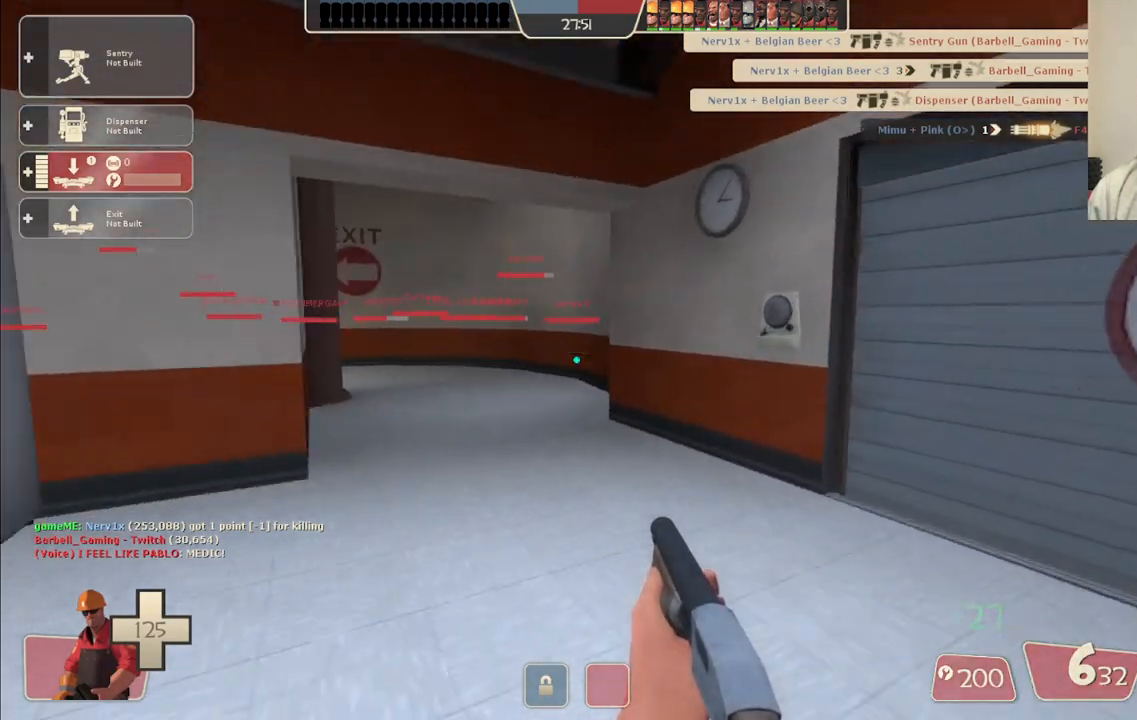
{"buttons": [], "left_stick": "up", "right_stick": "center", "events": [[50, "right_stick", "center"]]}
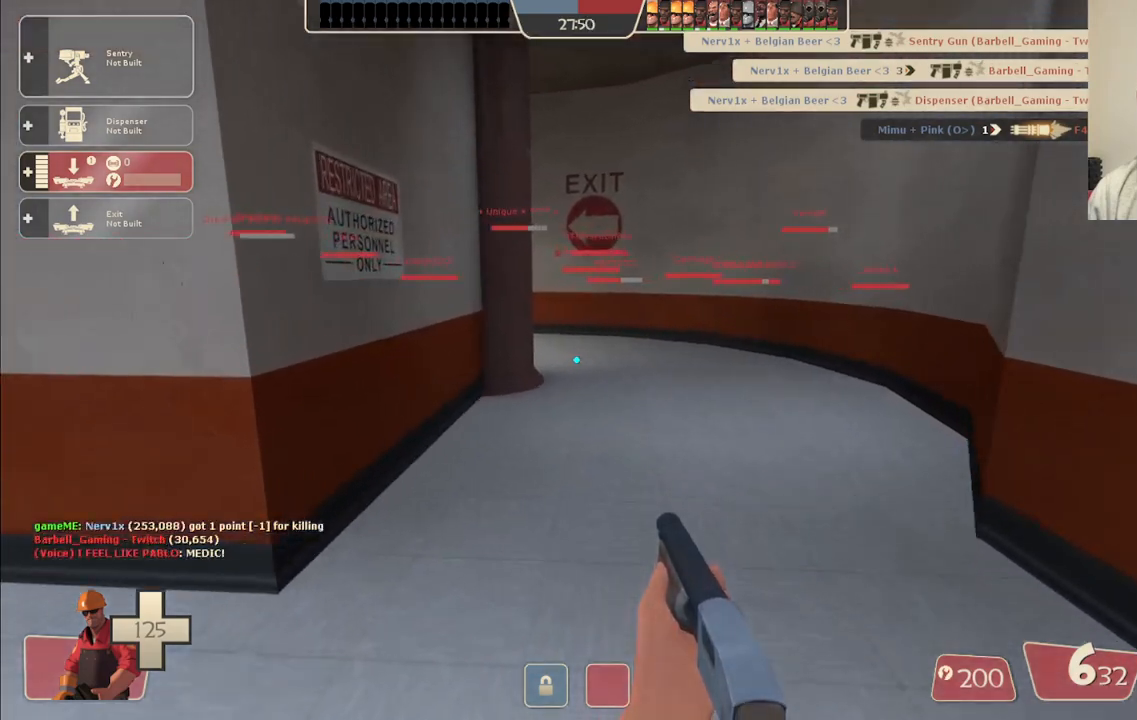
{"buttons": [], "left_stick": "center", "right_stick": "center", "events": [[450, "left_stick", "center"]]}
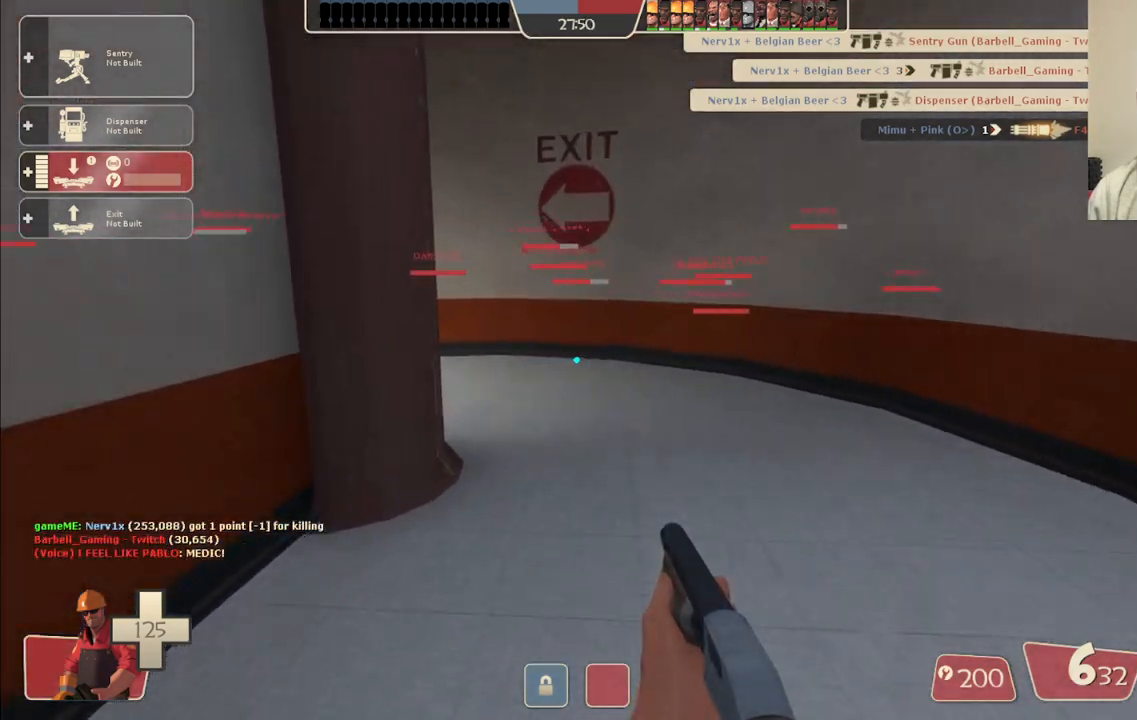
{"buttons": [], "left_stick": "center", "right_stick": "center", "events": [[33, "START", "down"], [150, "START", "up"]]}
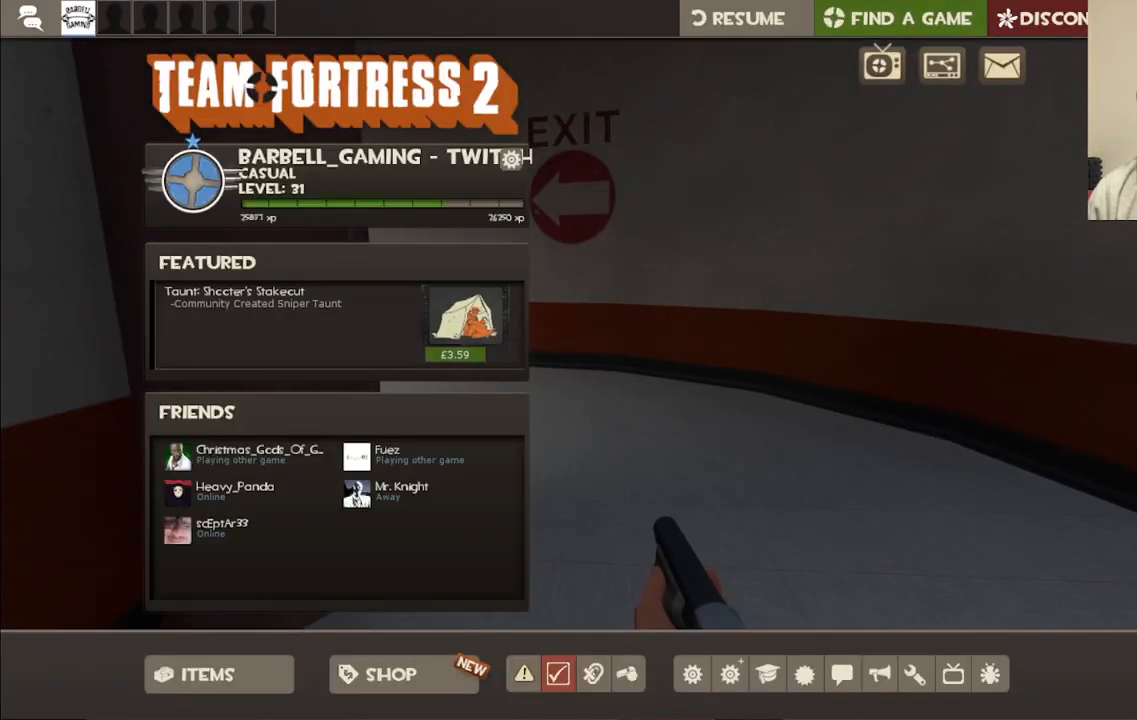
{"buttons": [], "left_stick": "center", "right_stick": "center", "events": [[333, "START", "down"], [483, "START", "up"]]}
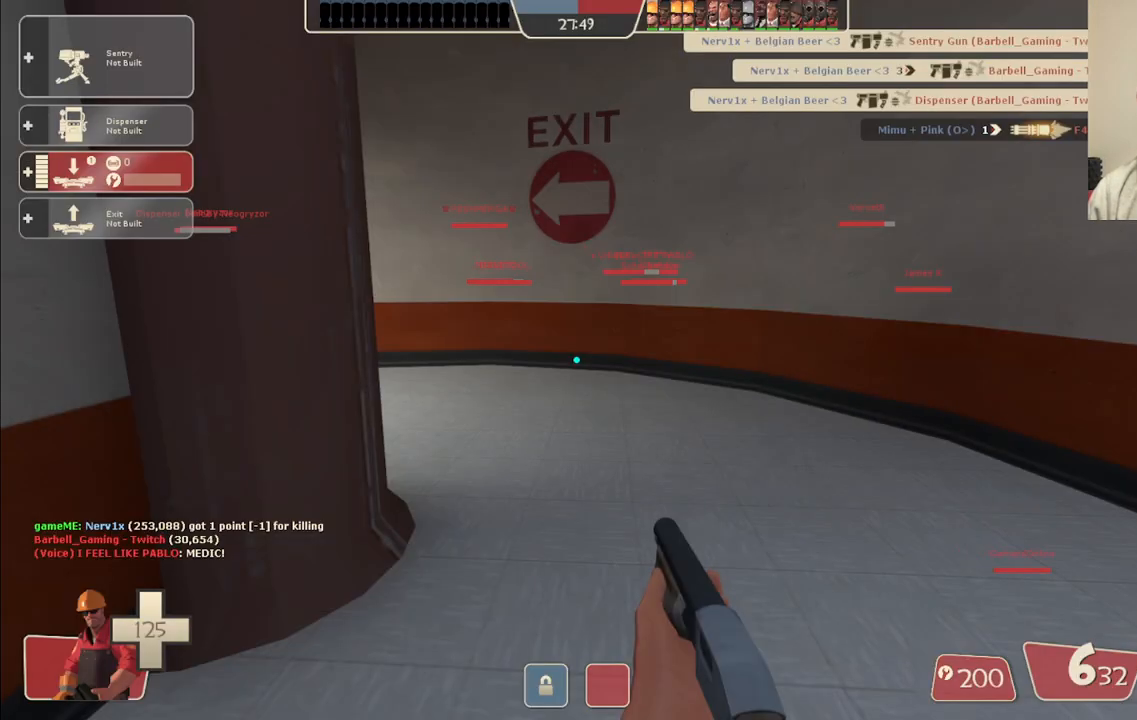
{"buttons": [], "left_stick": "center", "right_stick": "center", "events": [[117, "TOUCHPAD", "down"], [183, "TOUCHPAD", "up"]]}
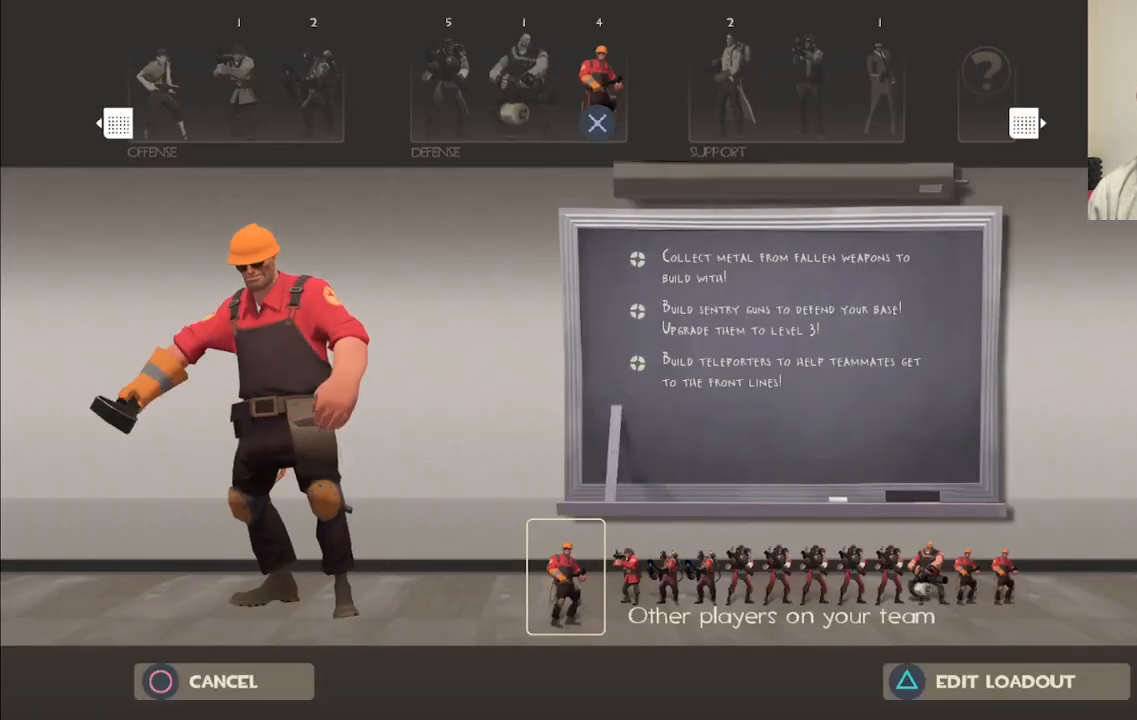
{"buttons": [], "left_stick": "center", "right_stick": "center", "events": [[133, "DPAD_LEFT", "down"], [217, "DPAD_LEFT", "up"], [250, "DPAD_LEFT", "down"], [350, "DPAD_LEFT", "up"]]}